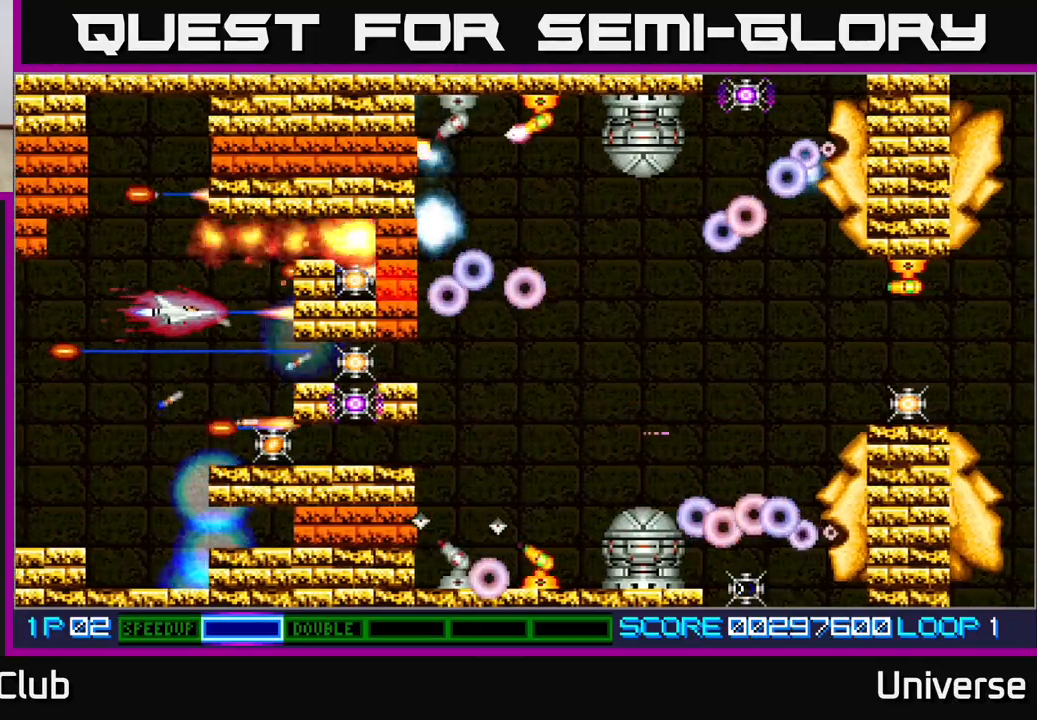
Gameplay with a controller (Xbox layout); each line is a JSON object with the inputs held at the frame after it (dt_ms = milliseconds from this image to that frame). "events" lists button and stick changes between this image and that frame as [ms after this image, input, new state], when the widget could be followed in between. Not read: right_stick.
{"dt_ms": 500, "buttons": ["A", "DPAD_DOWN"], "left_stick": "center", "events": [[217, "DPAD_DOWN", "down"]]}
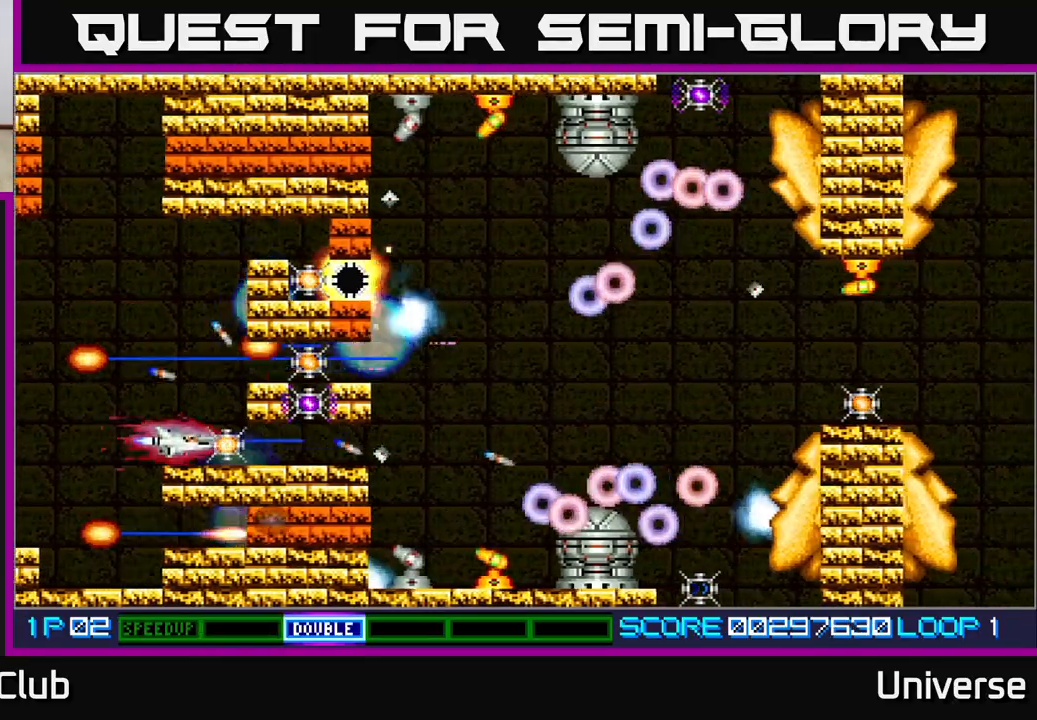
{"dt_ms": 500, "buttons": ["A", "DPAD_UP"], "left_stick": "center", "events": [[67, "DPAD_DOWN", "up"], [200, "DPAD_UP", "down"], [333, "DPAD_LEFT", "down"], [417, "DPAD_LEFT", "up"]]}
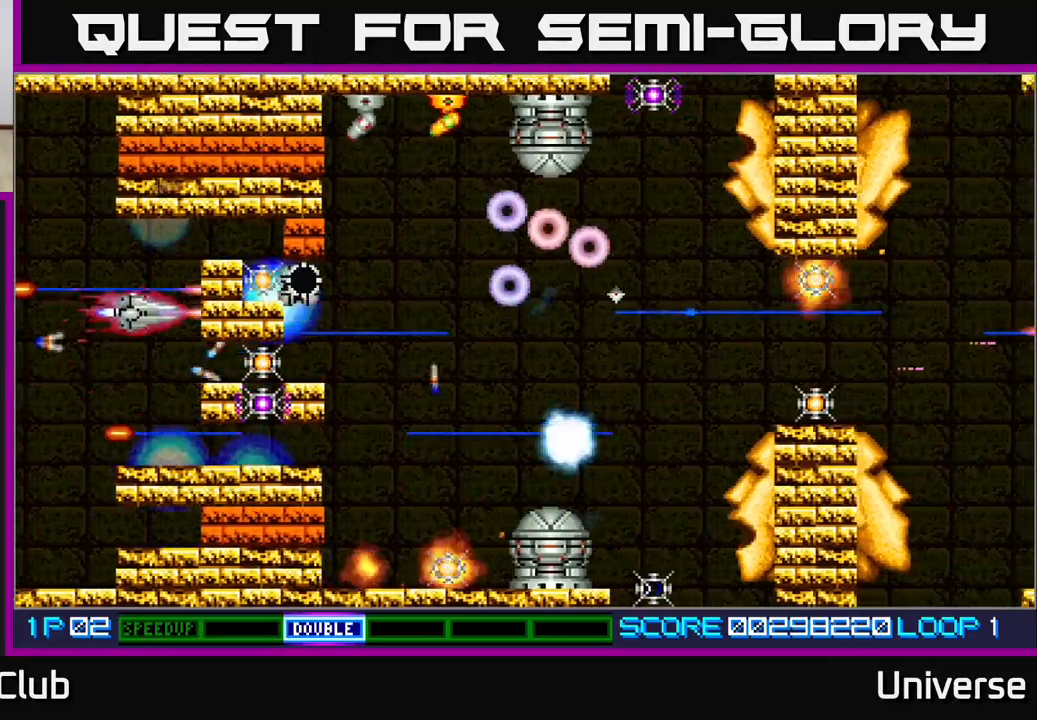
{"dt_ms": 500, "buttons": ["A"], "left_stick": "center", "events": [[217, "DPAD_UP", "up"]]}
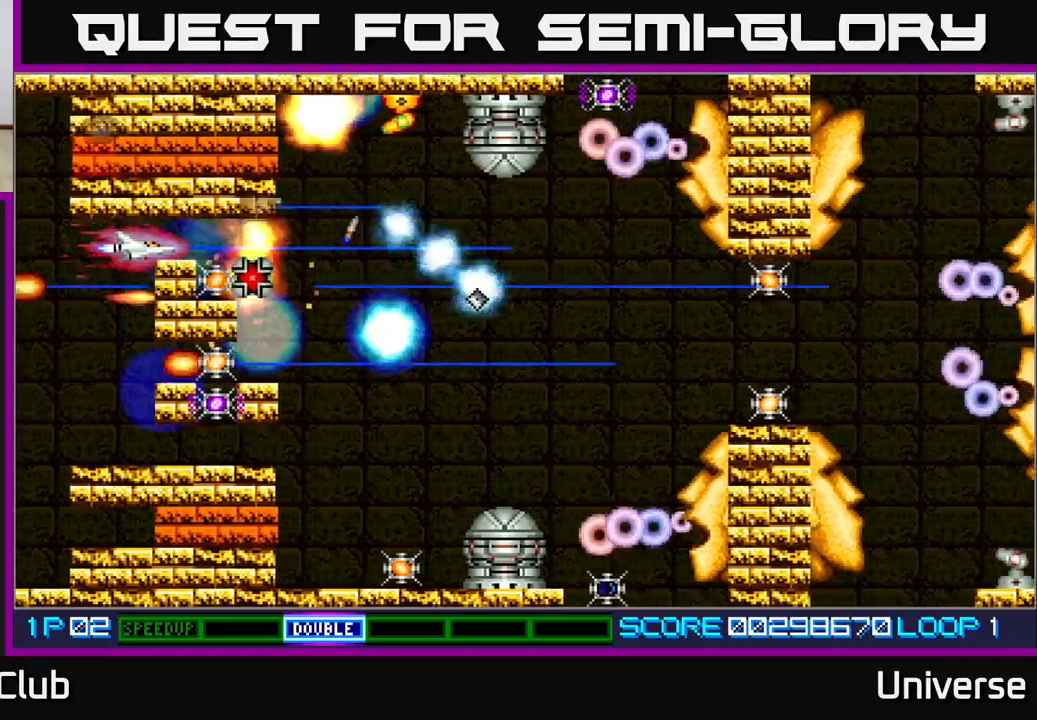
{"dt_ms": 500, "buttons": ["A"], "left_stick": "center", "events": [[150, "DPAD_RIGHT", "down"], [317, "DPAD_RIGHT", "up"], [383, "DPAD_LEFT", "down"], [433, "DPAD_DOWN", "down"], [467, "DPAD_DOWN", "up"], [467, "DPAD_LEFT", "up"]]}
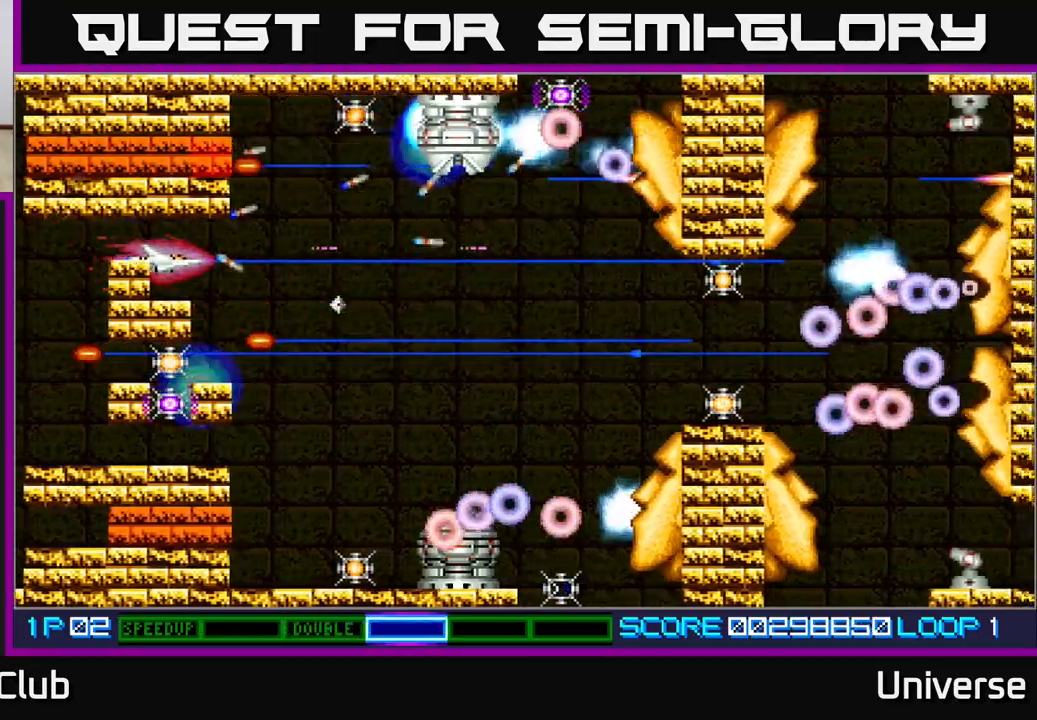
{"dt_ms": 500, "buttons": ["A", "DPAD_UP"], "left_stick": "center", "events": [[300, "DPAD_RIGHT", "down"], [450, "DPAD_UP", "down"], [500, "DPAD_RIGHT", "up"]]}
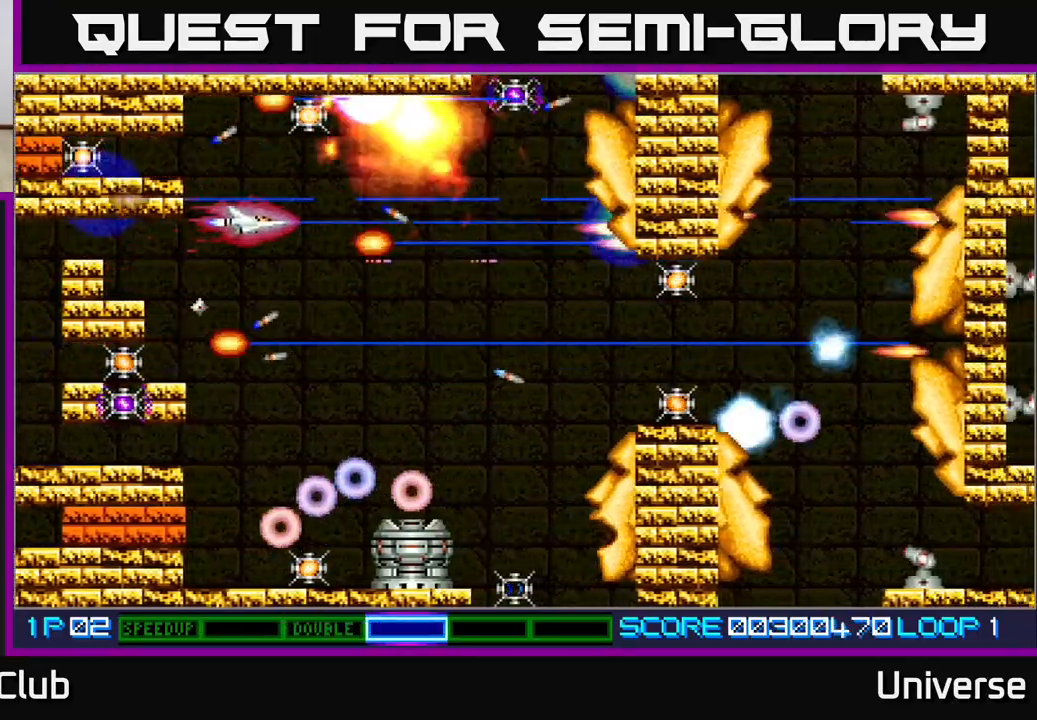
{"dt_ms": 500, "buttons": ["A", "DPAD_DOWN"], "left_stick": "center", "events": [[317, "DPAD_RIGHT", "down"], [333, "DPAD_UP", "up"], [350, "DPAD_DOWN", "down"], [483, "DPAD_RIGHT", "up"]]}
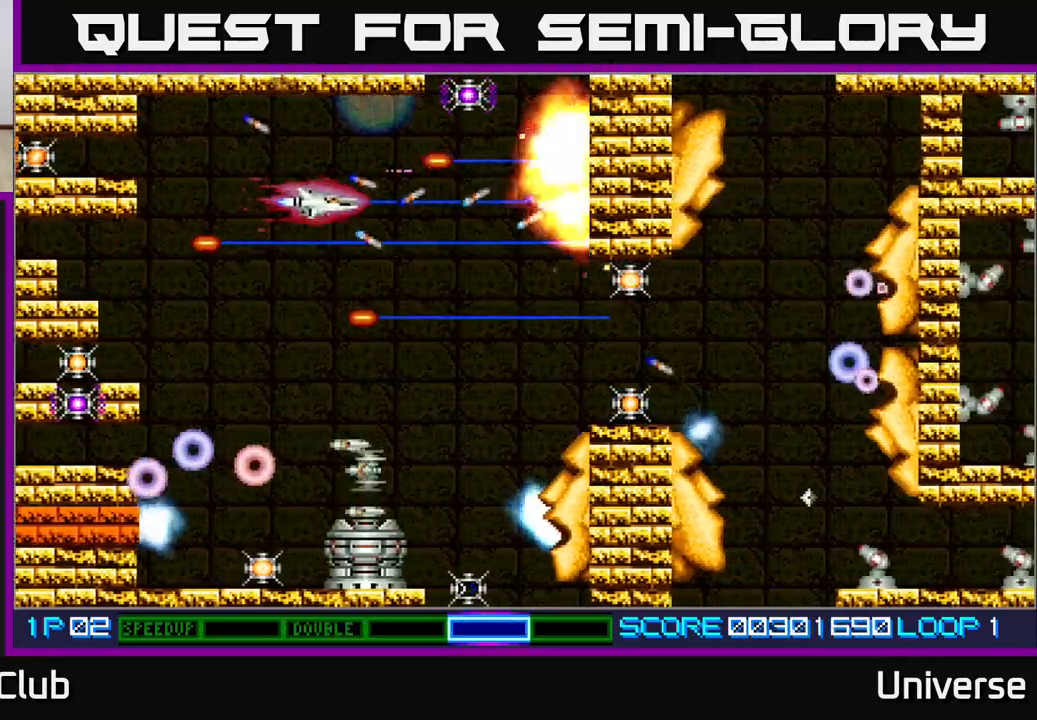
{"dt_ms": 500, "buttons": ["A", "DPAD_DOWN", "DPAD_LEFT"], "left_stick": "center", "events": [[67, "DPAD_DOWN", "up"], [83, "DPAD_LEFT", "down"], [83, "DPAD_UP", "down"], [133, "DPAD_UP", "up"], [167, "DPAD_DOWN", "down"], [267, "DPAD_LEFT", "up"], [383, "DPAD_LEFT", "down"]]}
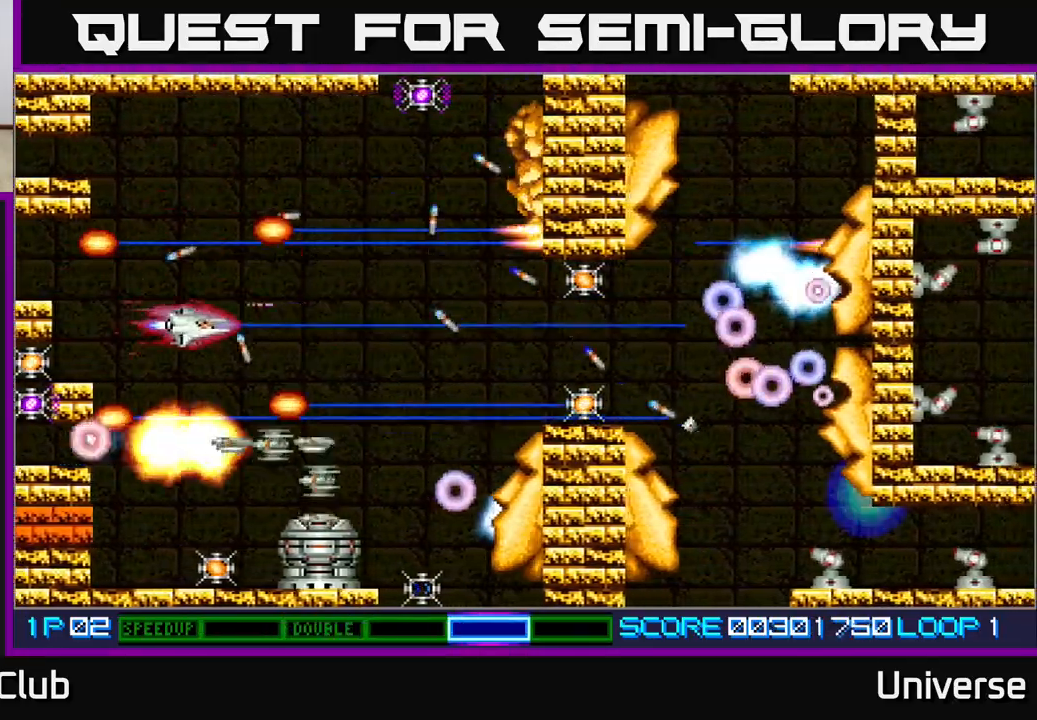
{"dt_ms": 500, "buttons": ["A", "DPAD_DOWN", "DPAD_LEFT"], "left_stick": "center", "events": [[67, "DPAD_LEFT", "up"], [383, "DPAD_LEFT", "down"], [433, "DPAD_DOWN", "up"], [467, "DPAD_DOWN", "down"]]}
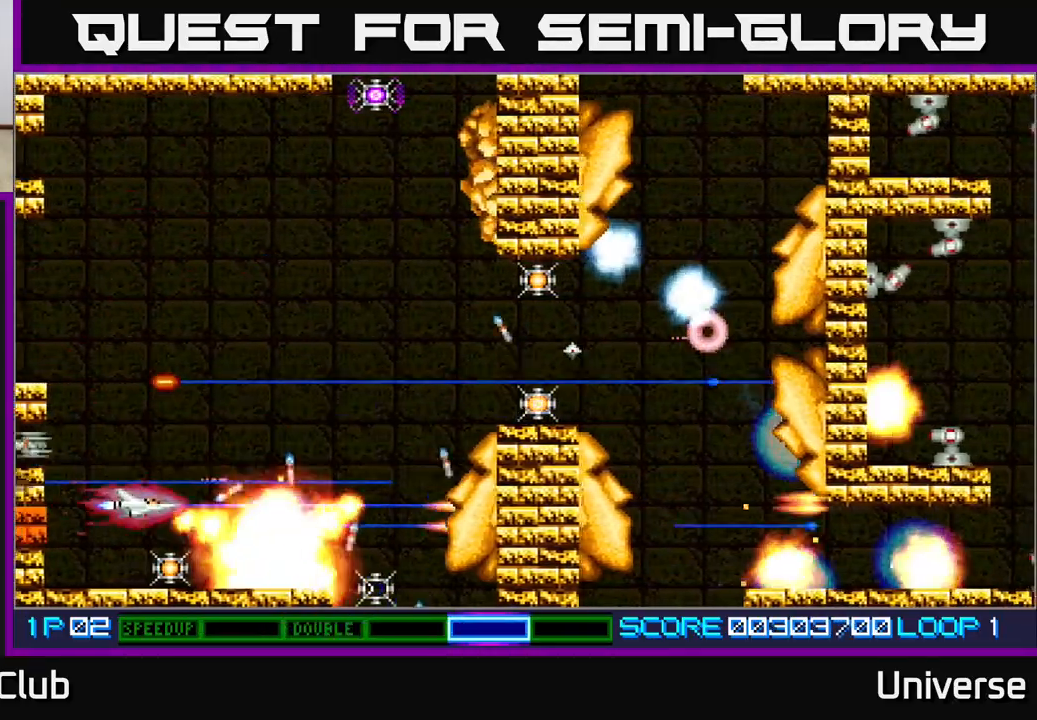
{"dt_ms": 500, "buttons": ["A"], "left_stick": "center", "events": [[17, "DPAD_LEFT", "up"], [100, "DPAD_DOWN", "up"], [283, "DPAD_DOWN", "down"], [333, "DPAD_DOWN", "up"]]}
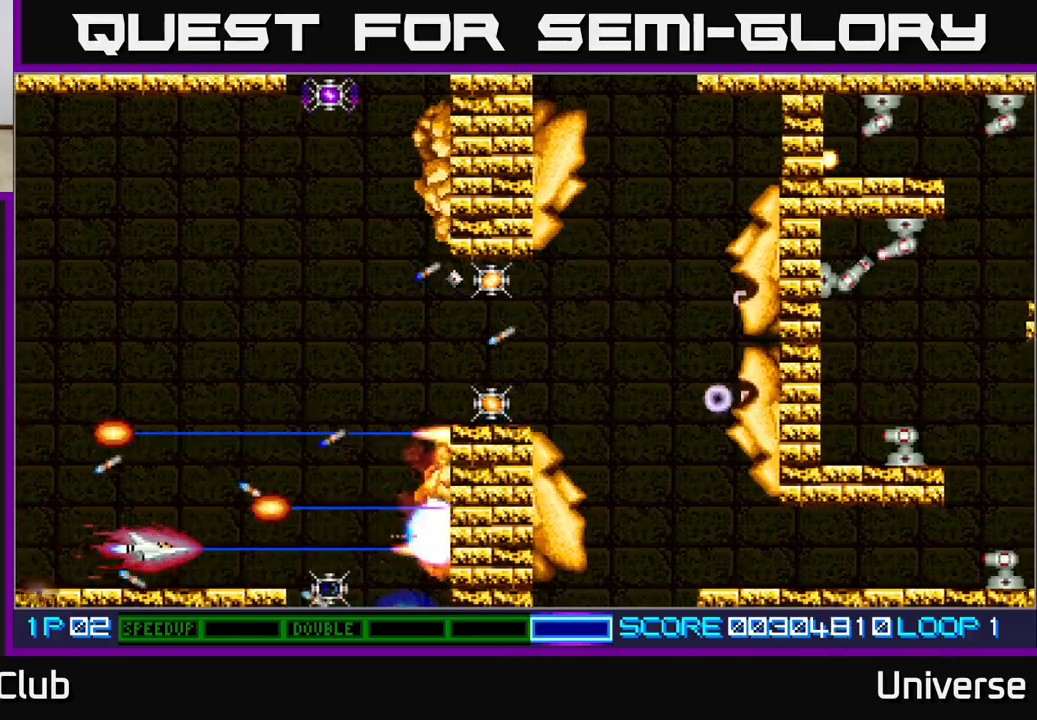
{"dt_ms": 500, "buttons": ["A", "DPAD_UP", "DPAD_RIGHT"], "left_stick": "center", "events": [[17, "DPAD_RIGHT", "down"], [167, "DPAD_UP", "down"], [267, "DPAD_RIGHT", "up"], [500, "DPAD_RIGHT", "down"]]}
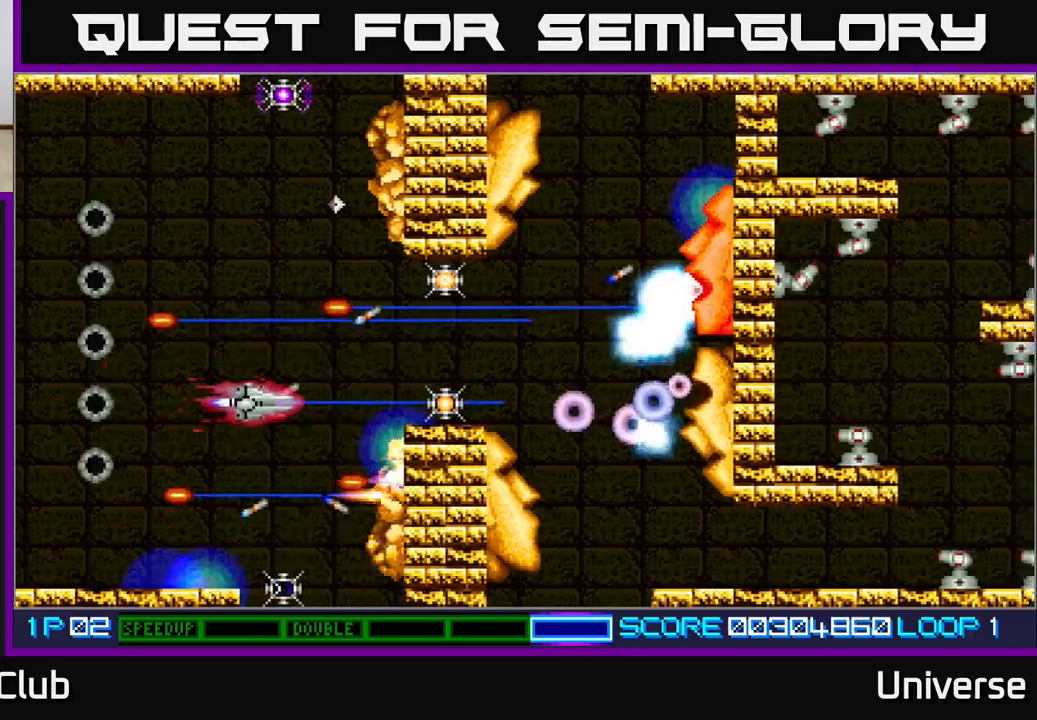
{"dt_ms": 500, "buttons": ["A", "DPAD_UP"], "left_stick": "center", "events": [[217, "DPAD_UP", "up"], [300, "DPAD_DOWN", "down"], [483, "DPAD_DOWN", "up"], [500, "DPAD_RIGHT", "up"], [500, "DPAD_UP", "down"]]}
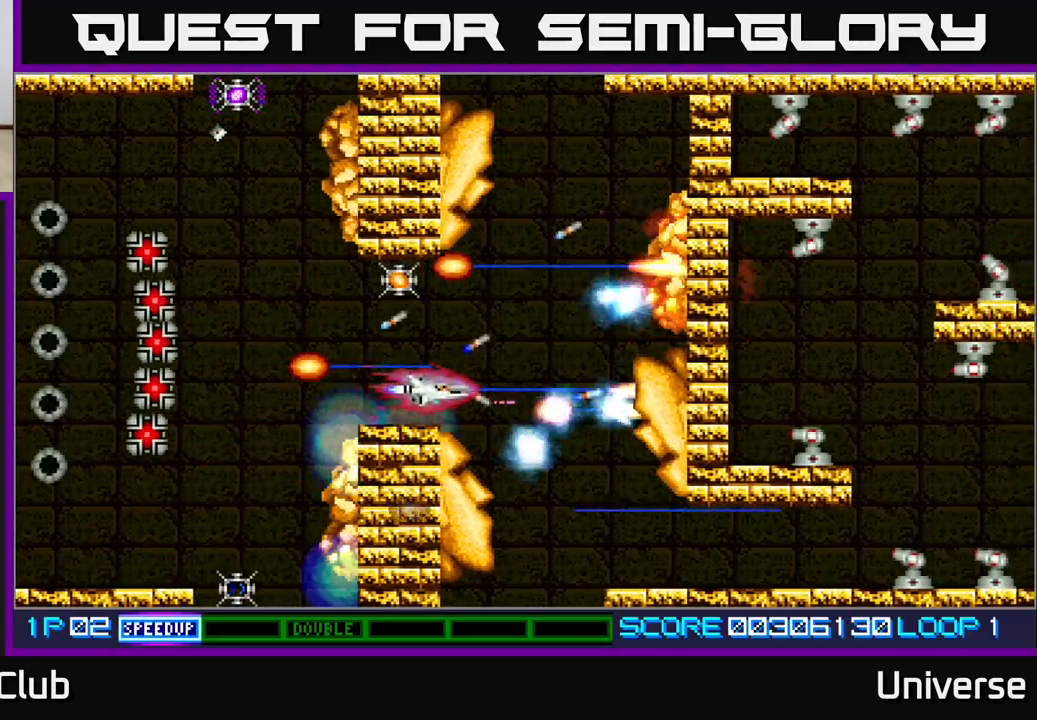
{"dt_ms": 1000, "buttons": ["A", "R1", "DPAD_DOWN"], "left_stick": "center"}
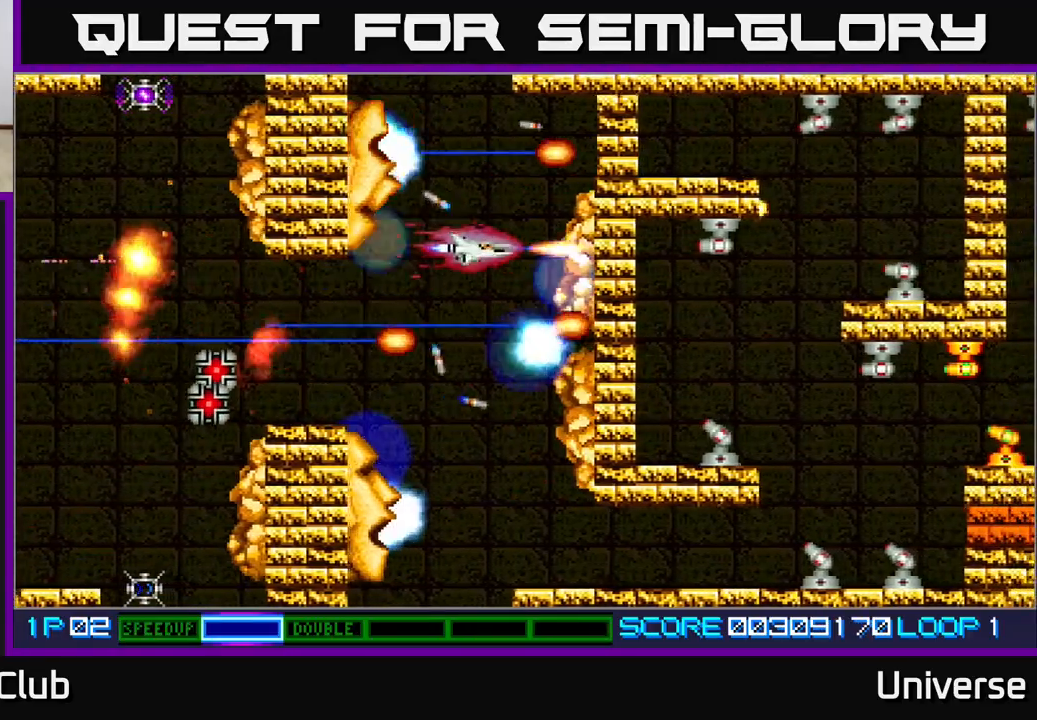
{"dt_ms": 500, "buttons": ["A", "R1", "DPAD_DOWN"], "left_stick": "center", "events": [[33, "DPAD_LEFT", "down"], [50, "DPAD_DOWN", "up"], [117, "DPAD_DOWN", "down"], [183, "DPAD_LEFT", "up"], [283, "R1", "up"], [383, "DPAD_LEFT", "down"], [417, "R1", "down"], [467, "DPAD_LEFT", "up"]]}
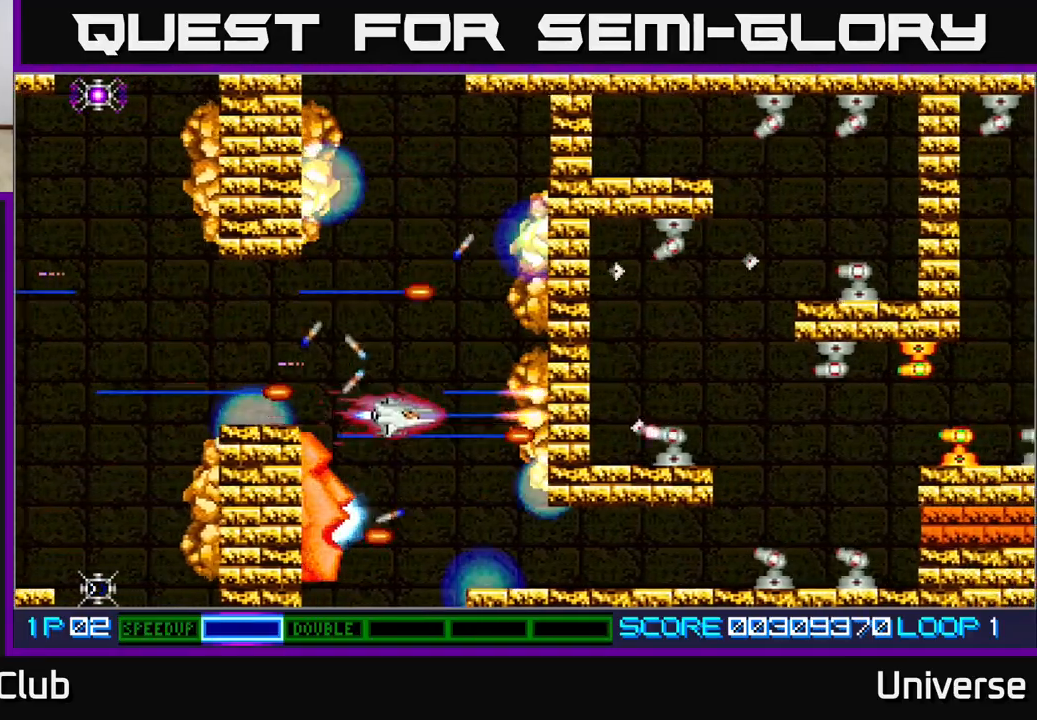
{"dt_ms": 500, "buttons": ["A", "DPAD_DOWN"], "left_stick": "center", "events": [[133, "DPAD_LEFT", "down"], [183, "DPAD_LEFT", "up"], [217, "DPAD_DOWN", "up"], [300, "R1", "up"], [383, "DPAD_DOWN", "down"]]}
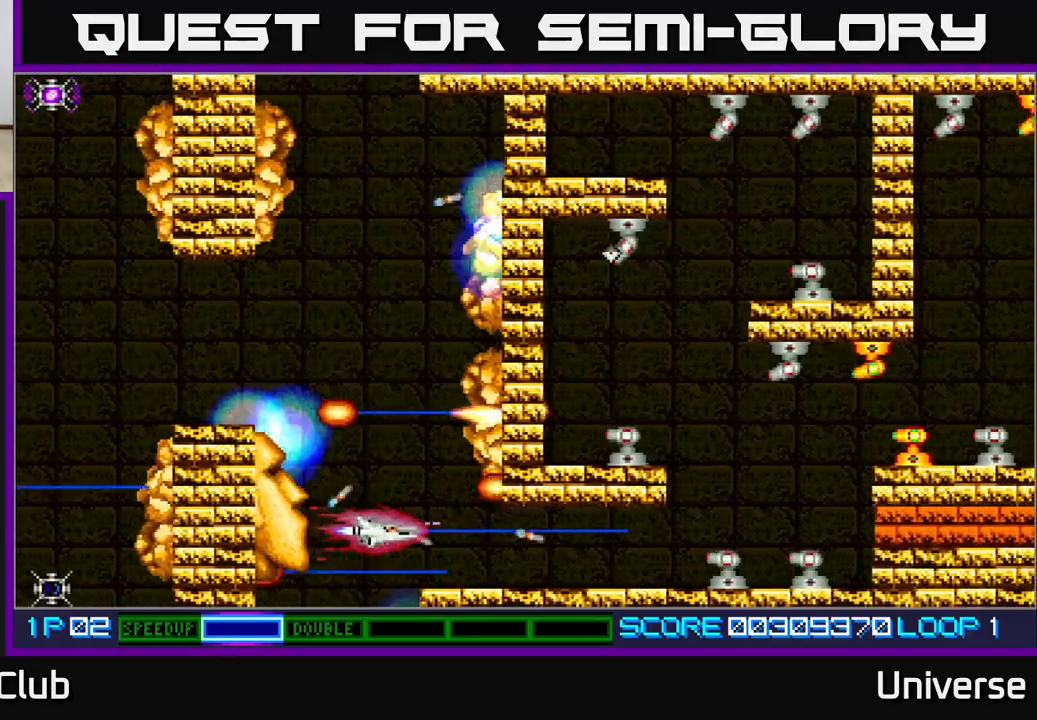
{"dt_ms": 500, "buttons": ["A"], "left_stick": "center", "events": [[17, "DPAD_DOWN", "up"]]}
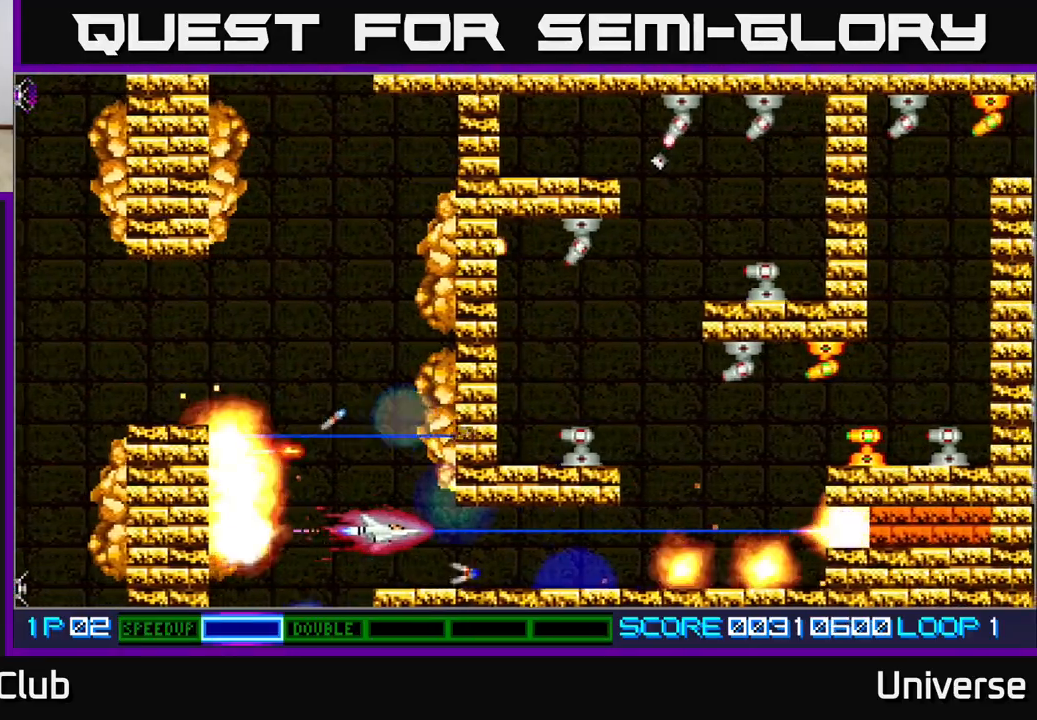
{"dt_ms": 500, "buttons": ["A", "DPAD_RIGHT"], "left_stick": "center", "events": [[50, "DPAD_RIGHT", "down"]]}
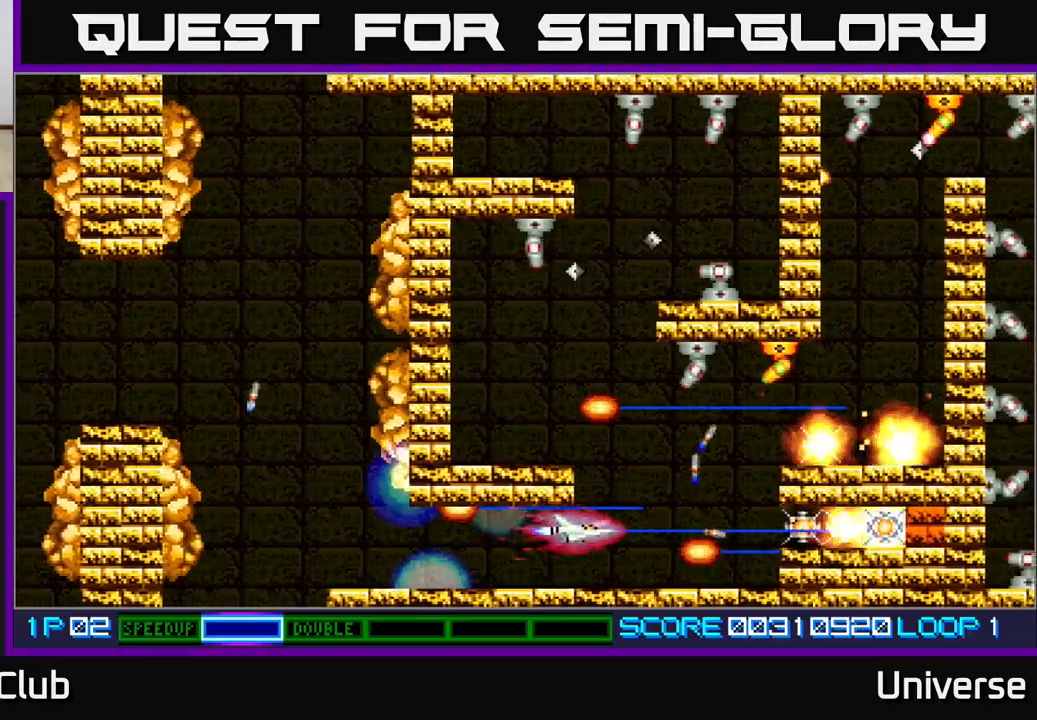
{"dt_ms": 500, "buttons": ["A", "DPAD_DOWN"], "left_stick": "center", "events": [[133, "DPAD_UP", "down"], [183, "DPAD_RIGHT", "up"], [333, "DPAD_LEFT", "down"], [333, "DPAD_UP", "up"], [383, "DPAD_LEFT", "up"], [483, "DPAD_DOWN", "down"]]}
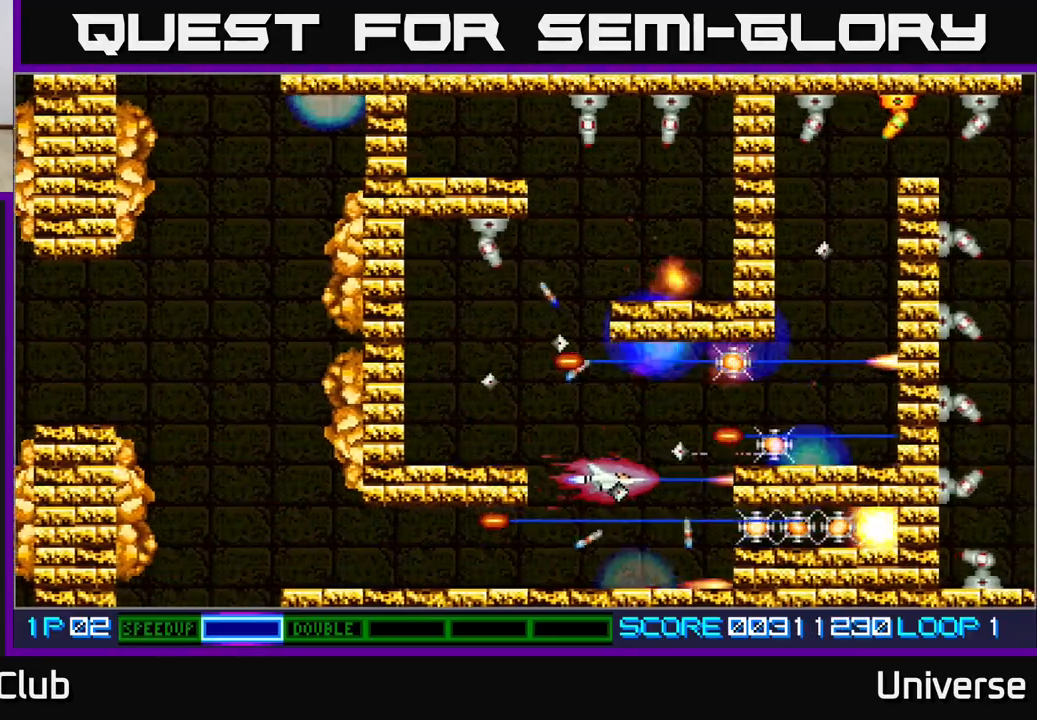
{"dt_ms": 500, "buttons": ["A", "DPAD_DOWN"], "left_stick": "center", "events": [[100, "DPAD_DOWN", "up"], [100, "DPAD_LEFT", "down"], [183, "DPAD_LEFT", "up"], [500, "DPAD_DOWN", "down"]]}
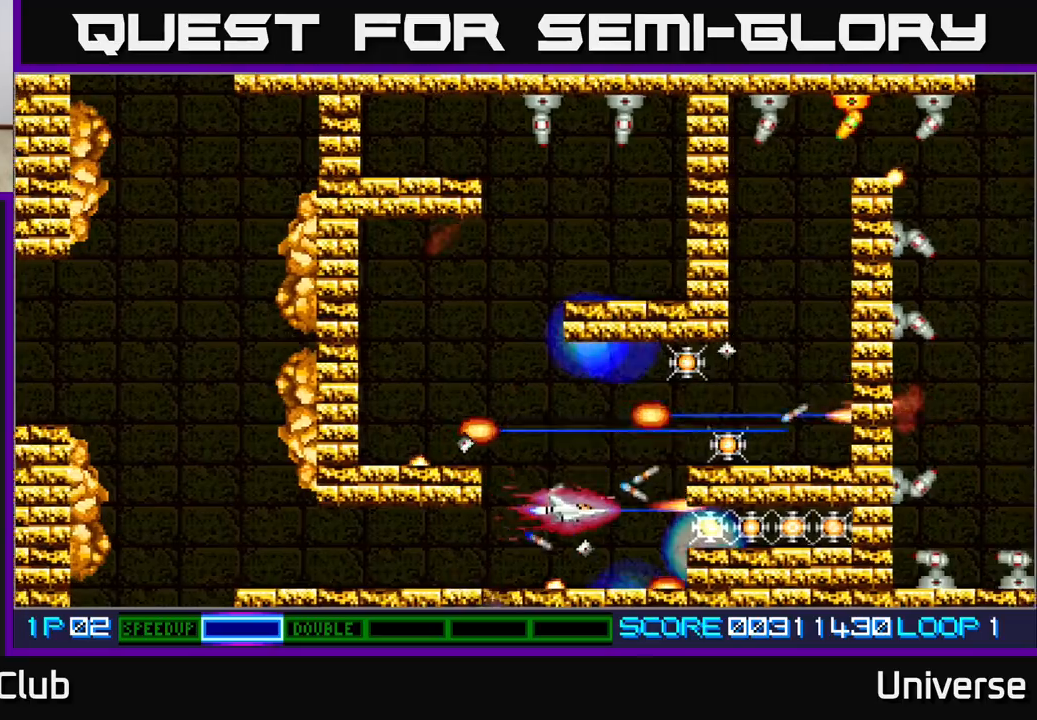
{"dt_ms": 500, "buttons": ["A", "DPAD_RIGHT"], "left_stick": "center", "events": [[100, "DPAD_DOWN", "up"], [300, "DPAD_RIGHT", "down"]]}
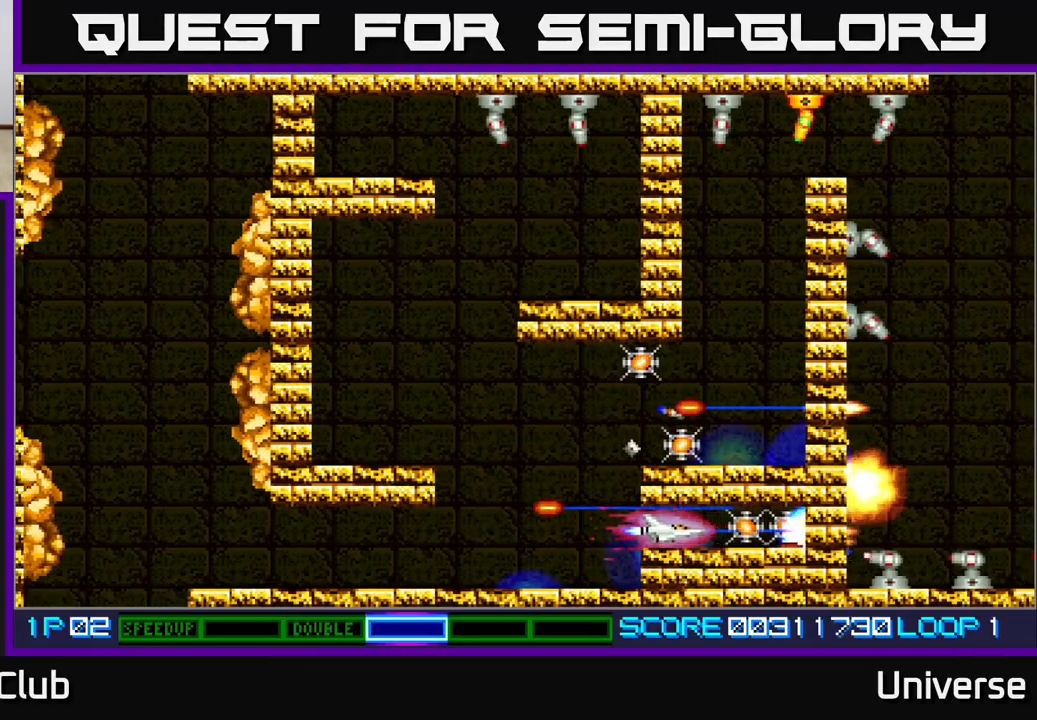
{"dt_ms": 500, "buttons": ["A", "DPAD_LEFT"], "left_stick": "center", "events": [[250, "DPAD_RIGHT", "up"], [250, "DPAD_UP", "down"], [267, "DPAD_LEFT", "down"], [267, "DPAD_UP", "up"]]}
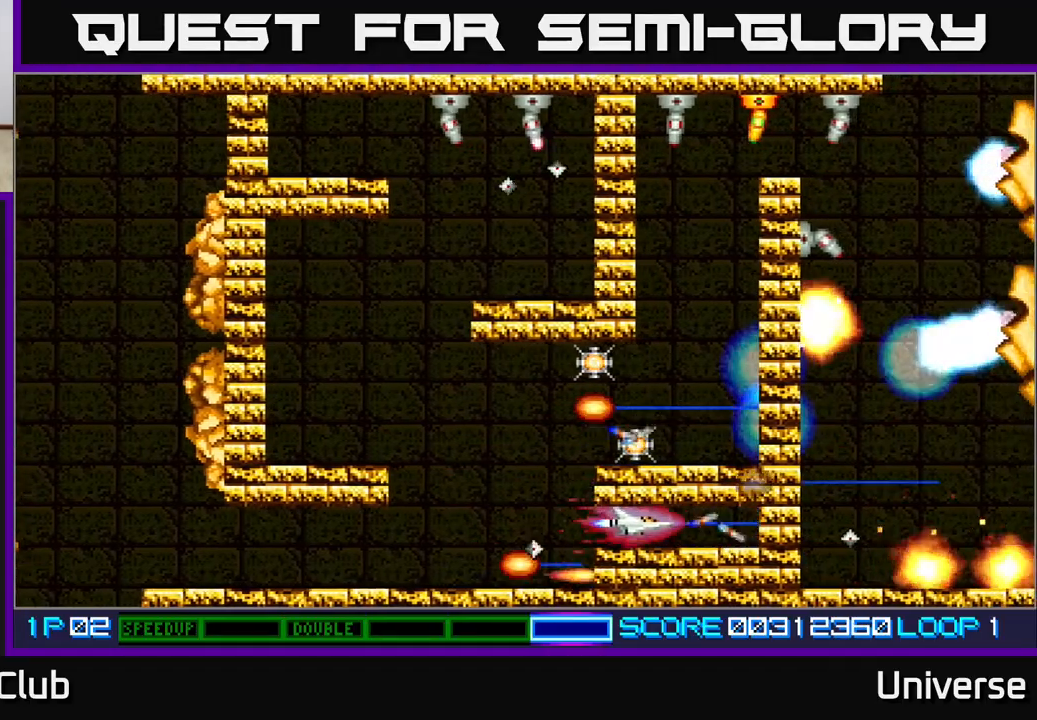
{"dt_ms": 500, "buttons": ["A", "DPAD_RIGHT"], "left_stick": "center", "events": [[283, "DPAD_UP", "down"], [417, "DPAD_LEFT", "up"], [433, "DPAD_RIGHT", "down"], [467, "DPAD_UP", "up"]]}
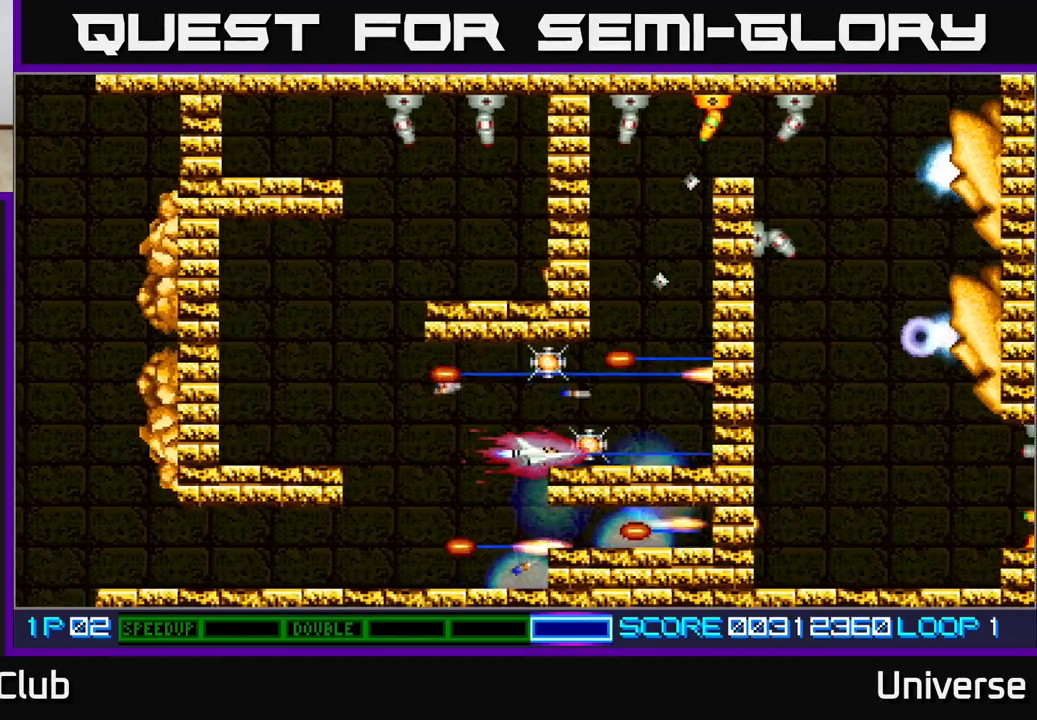
{"dt_ms": 500, "buttons": ["A", "DPAD_LEFT"], "left_stick": "center", "events": [[100, "DPAD_UP", "down"], [117, "DPAD_RIGHT", "up"], [150, "DPAD_LEFT", "down"], [317, "DPAD_UP", "up"], [333, "DPAD_DOWN", "down"], [450, "DPAD_DOWN", "up"]]}
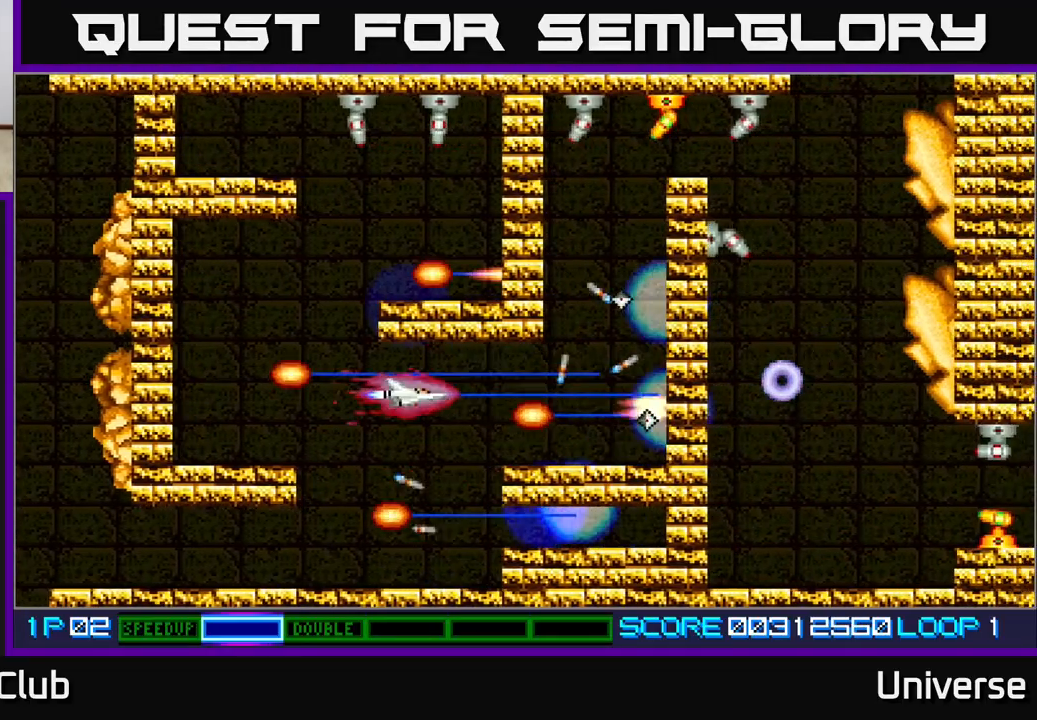
{"dt_ms": 500, "buttons": ["A", "R1", "DPAD_UP", "DPAD_RIGHT"], "left_stick": "center"}
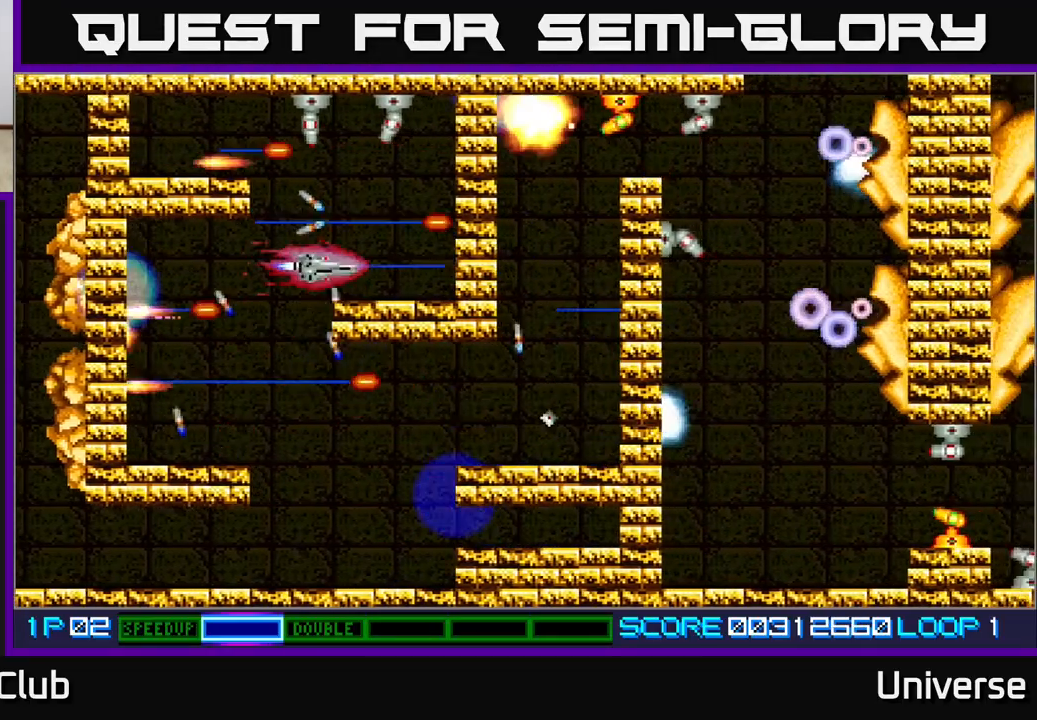
{"dt_ms": 500, "buttons": ["A", "DPAD_LEFT"], "left_stick": "center", "events": [[117, "R1", "up"], [167, "DPAD_RIGHT", "up"], [183, "DPAD_LEFT", "down"], [217, "DPAD_UP", "up"], [233, "DPAD_DOWN", "down"], [300, "DPAD_LEFT", "up"], [333, "DPAD_LEFT", "down"], [450, "DPAD_DOWN", "up"]]}
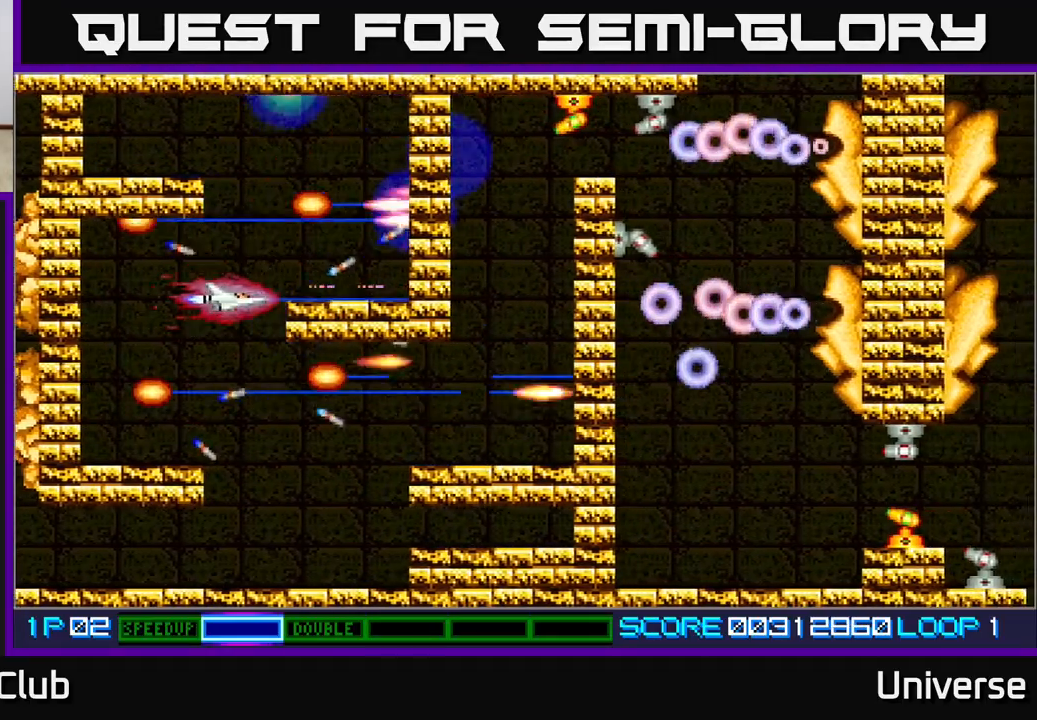
{"dt_ms": 500, "buttons": ["A", "DPAD_RIGHT"], "left_stick": "center", "events": [[17, "DPAD_DOWN", "down"], [133, "DPAD_LEFT", "up"], [300, "DPAD_RIGHT", "down"], [350, "DPAD_DOWN", "up"]]}
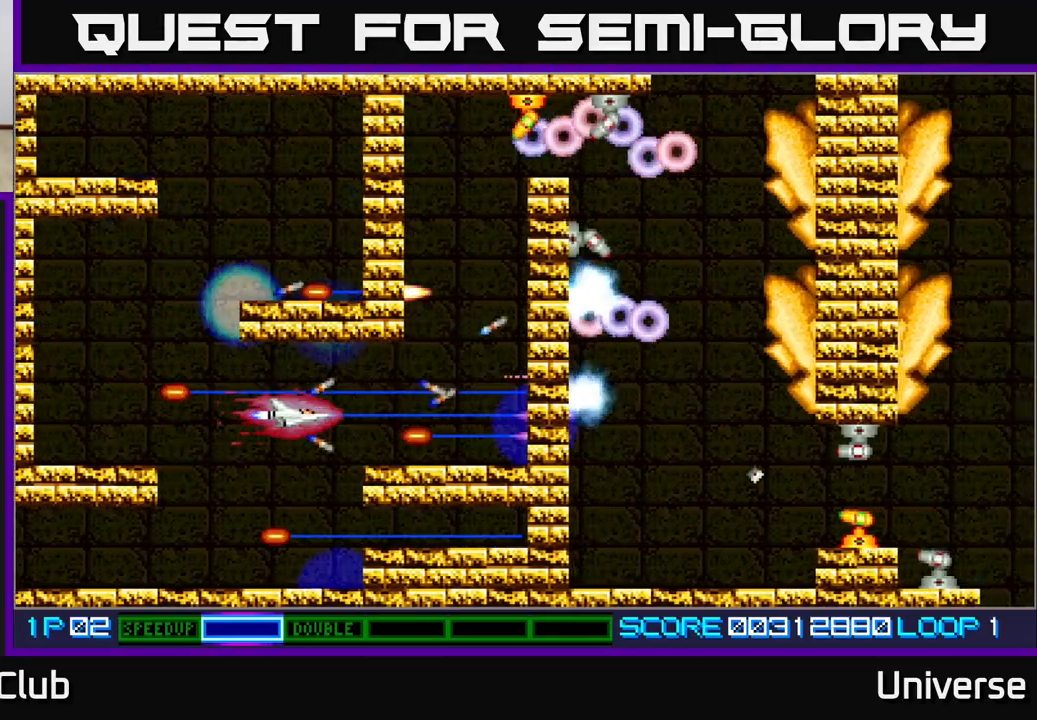
{"dt_ms": 500, "buttons": ["A", "DPAD_UP"], "left_stick": "center", "events": [[317, "DPAD_UP", "down"], [450, "DPAD_RIGHT", "up"]]}
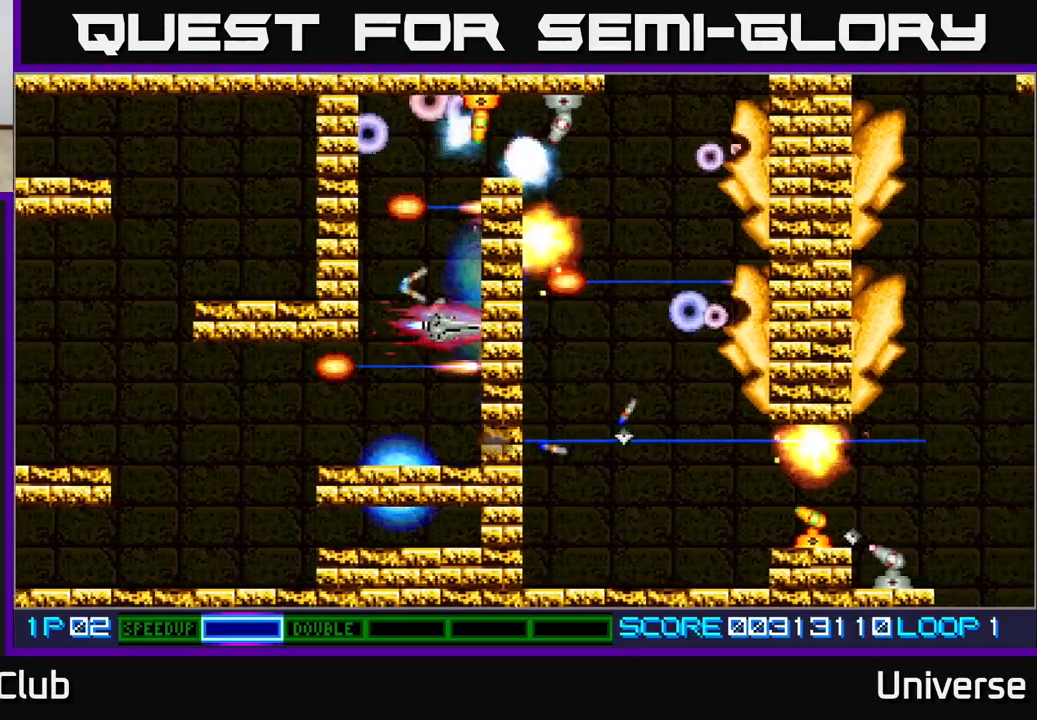
{"dt_ms": 500, "buttons": ["A", "DPAD_UP"], "left_stick": "center", "events": [[100, "DPAD_LEFT", "down"], [250, "DPAD_LEFT", "up"]]}
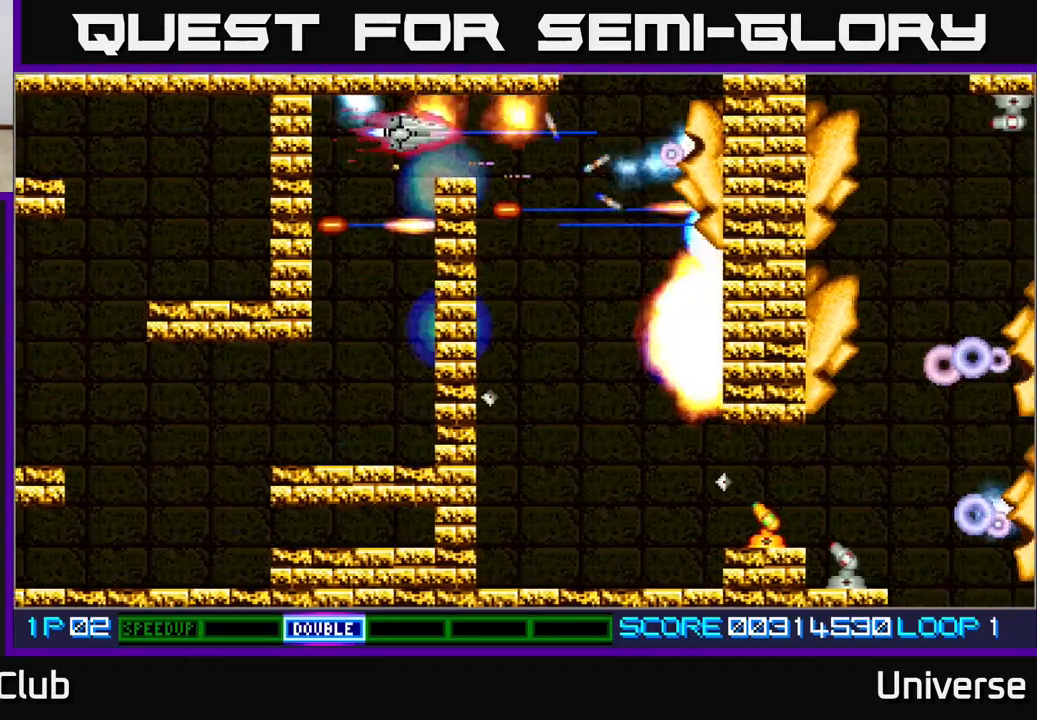
{"dt_ms": 500, "buttons": ["A", "DPAD_DOWN", "DPAD_LEFT"], "left_stick": "center", "events": [[17, "DPAD_RIGHT", "down"], [50, "DPAD_UP", "up"], [267, "DPAD_DOWN", "down"], [350, "DPAD_RIGHT", "up"], [467, "DPAD_LEFT", "down"]]}
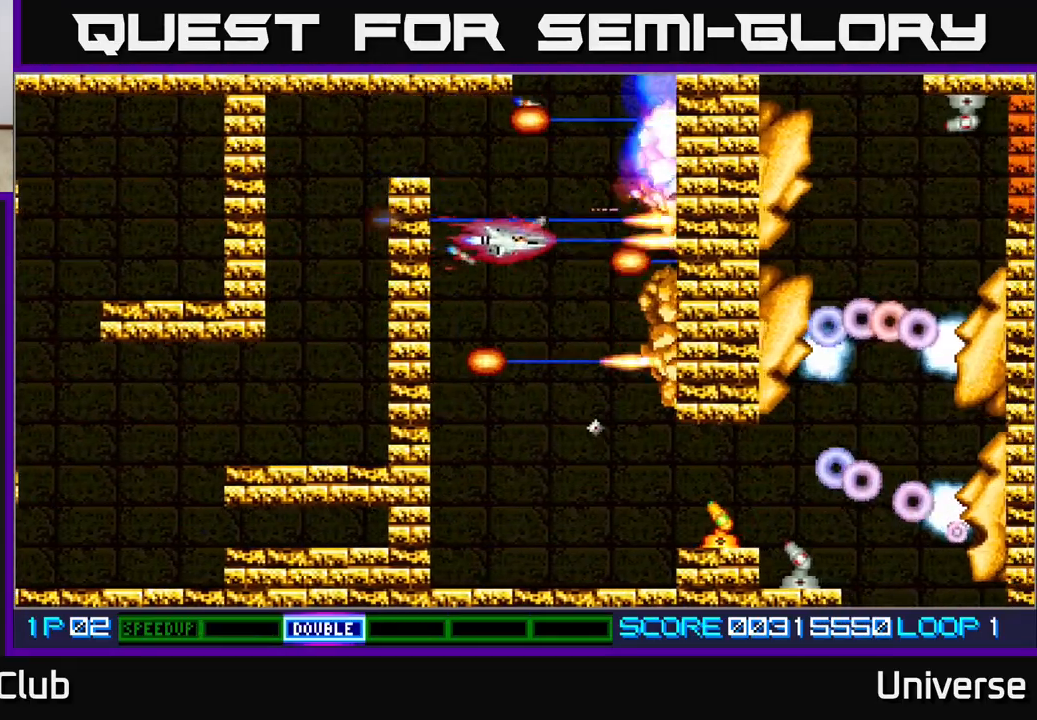
{"dt_ms": 500, "buttons": ["A", "DPAD_DOWN"], "left_stick": "center", "events": [[17, "DPAD_LEFT", "up"], [250, "DPAD_RIGHT", "down"], [267, "DPAD_DOWN", "up"], [333, "DPAD_DOWN", "down"], [367, "DPAD_RIGHT", "up"], [383, "DPAD_LEFT", "down"], [483, "DPAD_LEFT", "up"]]}